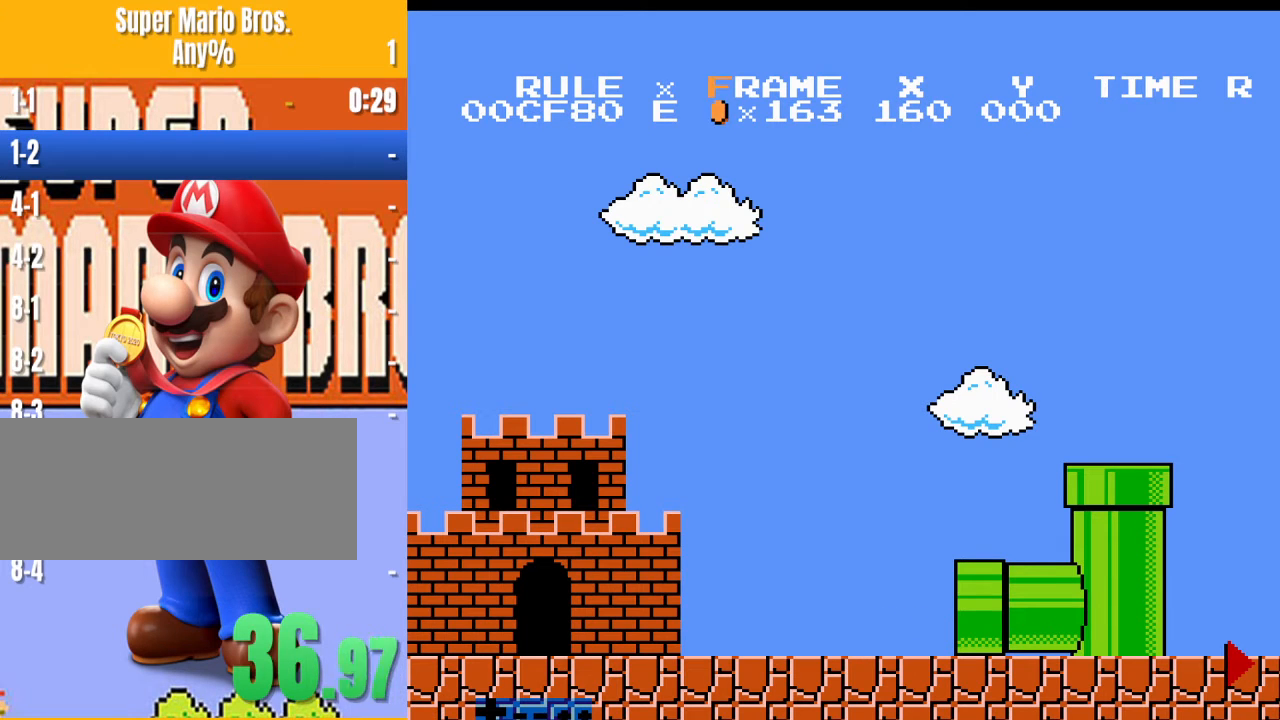
Gameplay with a controller (Nintendo layout); each line is a JSON object with the inputs held at the frame after it. "events" lists button and stick changes between this image and that frame as [ms after this image, input, new state], when the widget could be followed in between. Not read: L3 R3.
{"buttons": ["B", "DPAD_RIGHT"], "events": [[267, "B", "down"], [267, "DPAD_RIGHT", "down"]]}
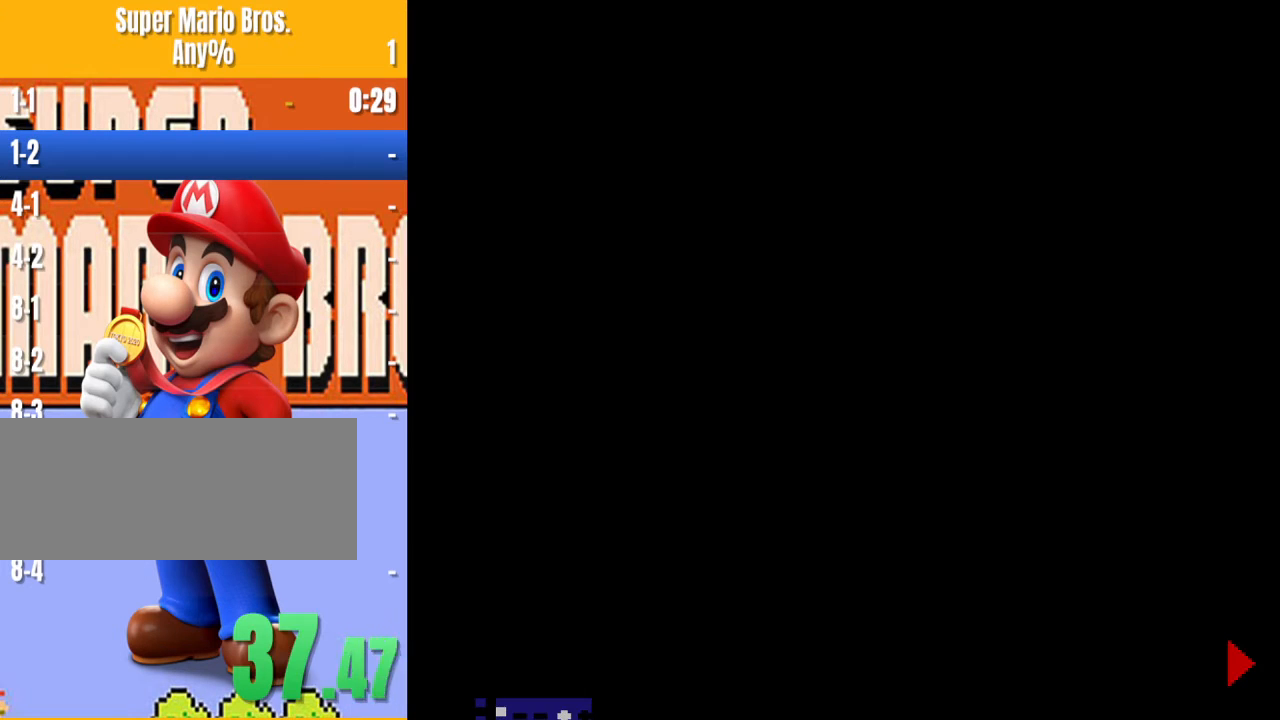
{"buttons": ["B", "DPAD_RIGHT"], "events": []}
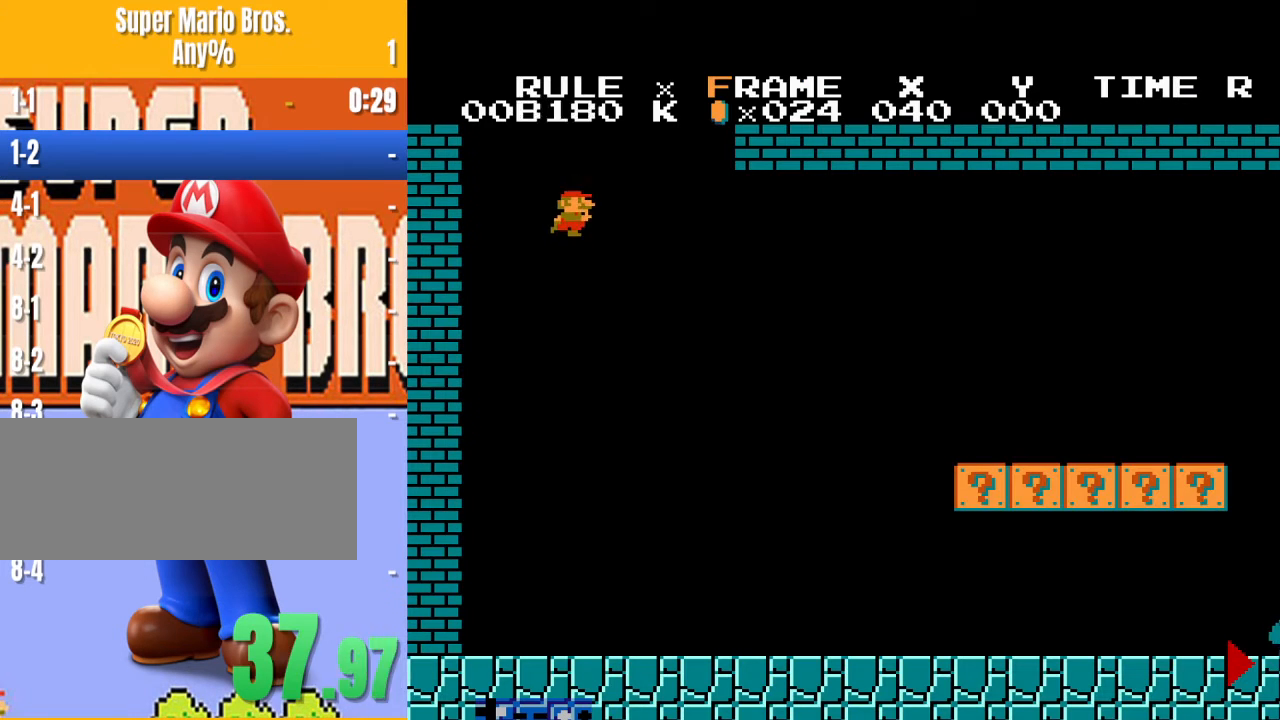
{"buttons": ["B", "DPAD_RIGHT"], "events": []}
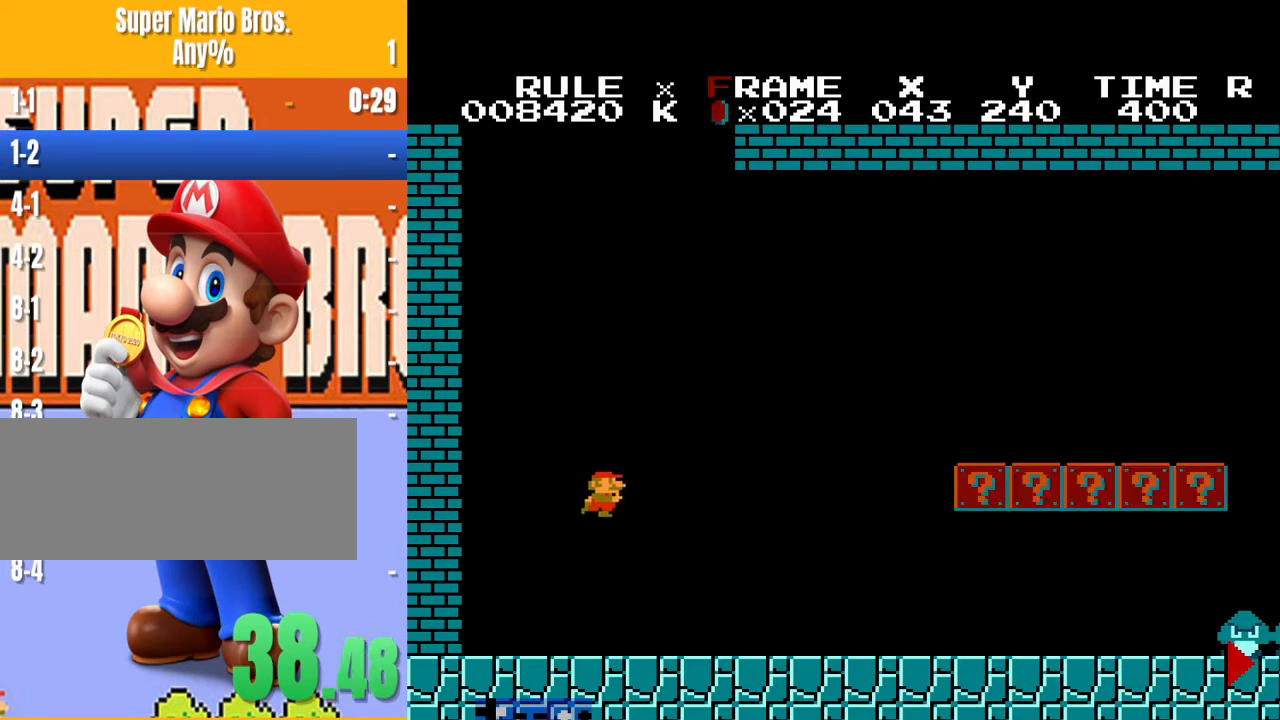
{"buttons": ["A", "B", "DPAD_RIGHT"], "events": [[500, "A", "down"]]}
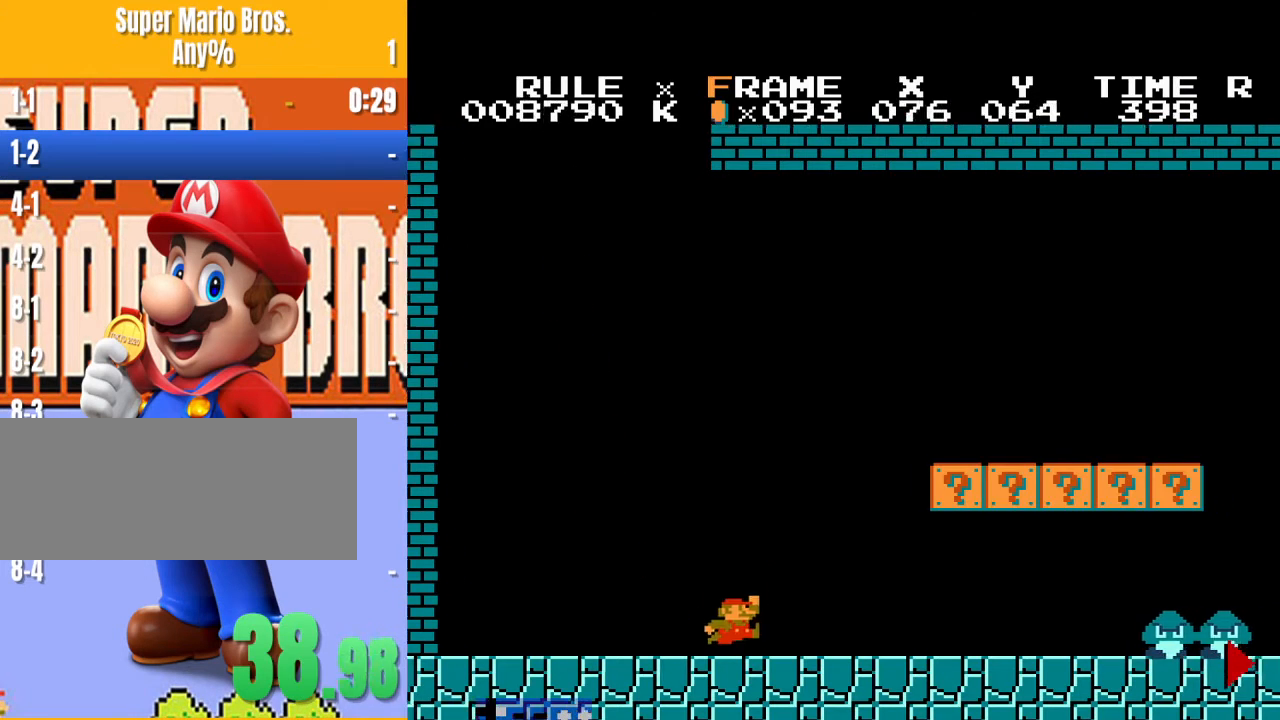
{"buttons": ["B", "DPAD_RIGHT"], "events": [[233, "A", "up"]]}
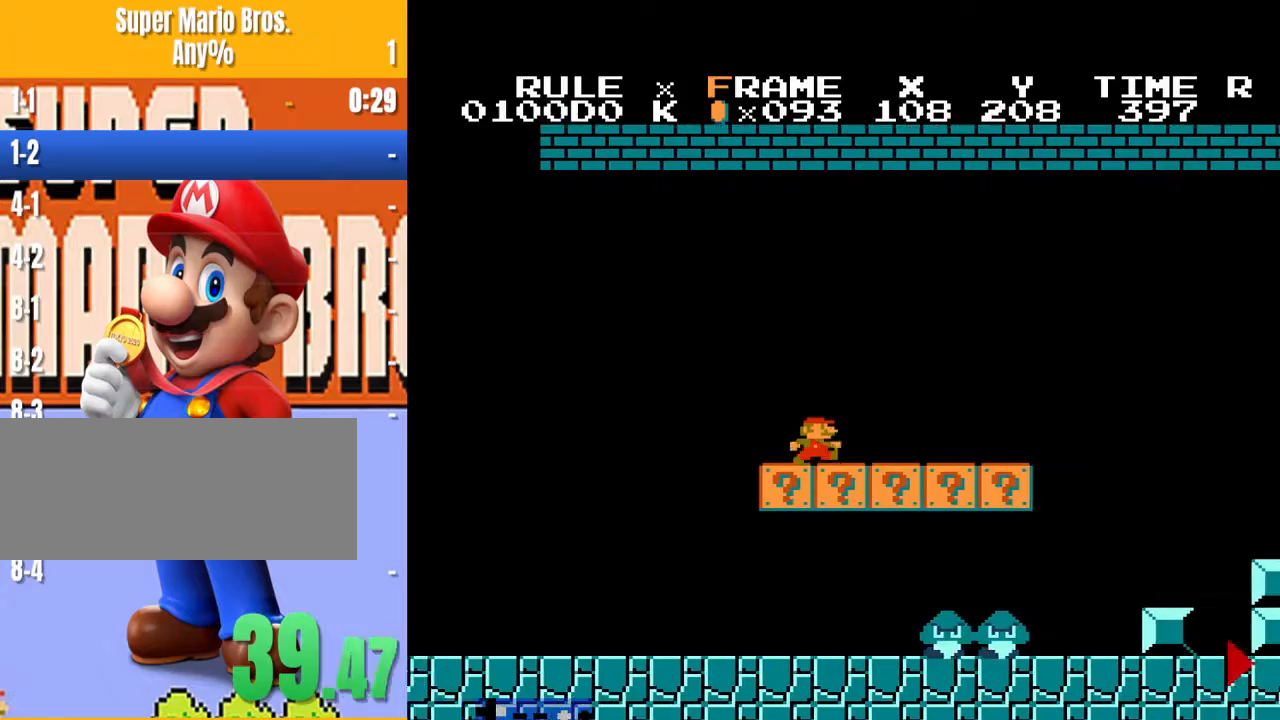
{"buttons": ["A", "B", "DPAD_RIGHT"], "events": [[400, "A", "down"]]}
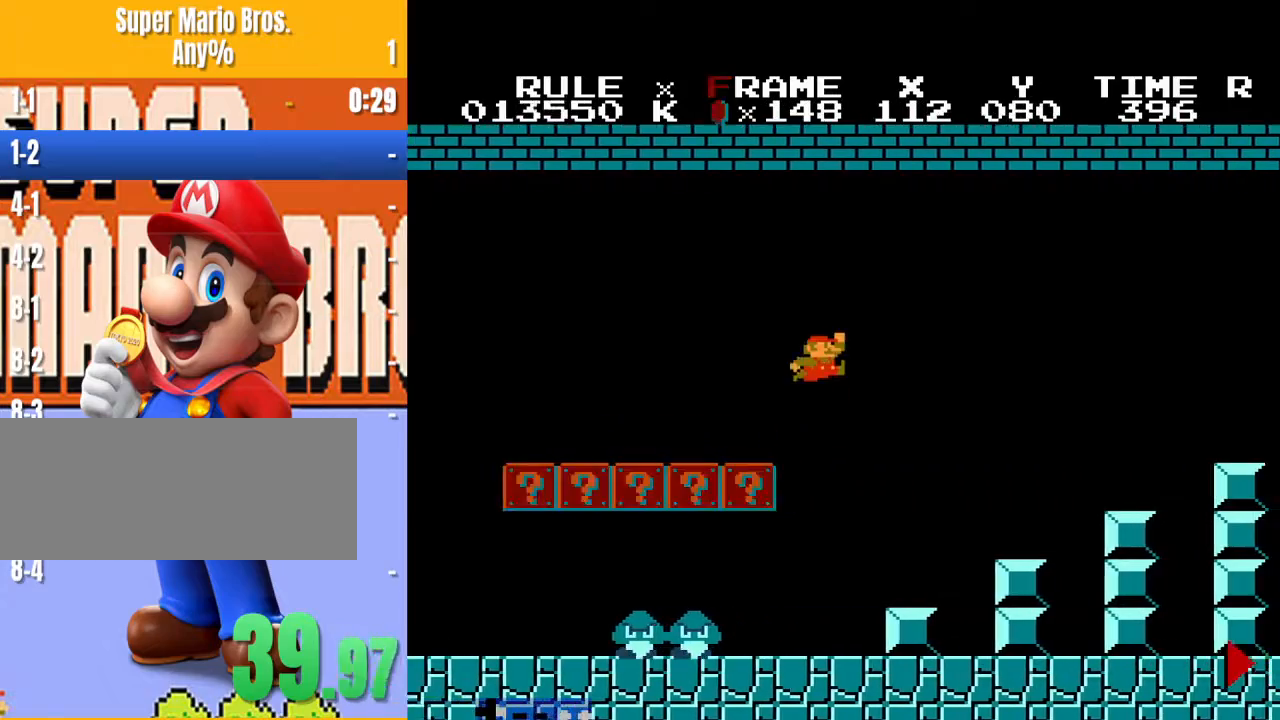
{"buttons": ["B", "DPAD_RIGHT"], "events": [[333, "A", "up"]]}
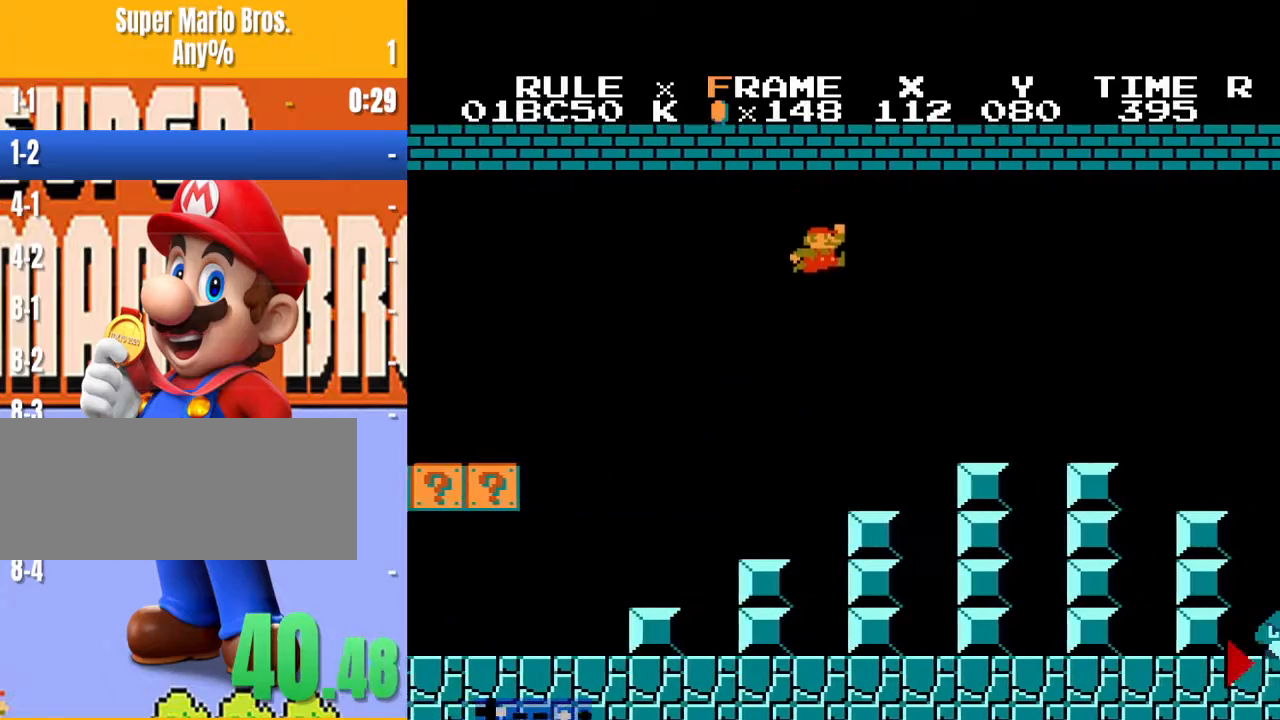
{"buttons": ["B", "DPAD_RIGHT"], "events": []}
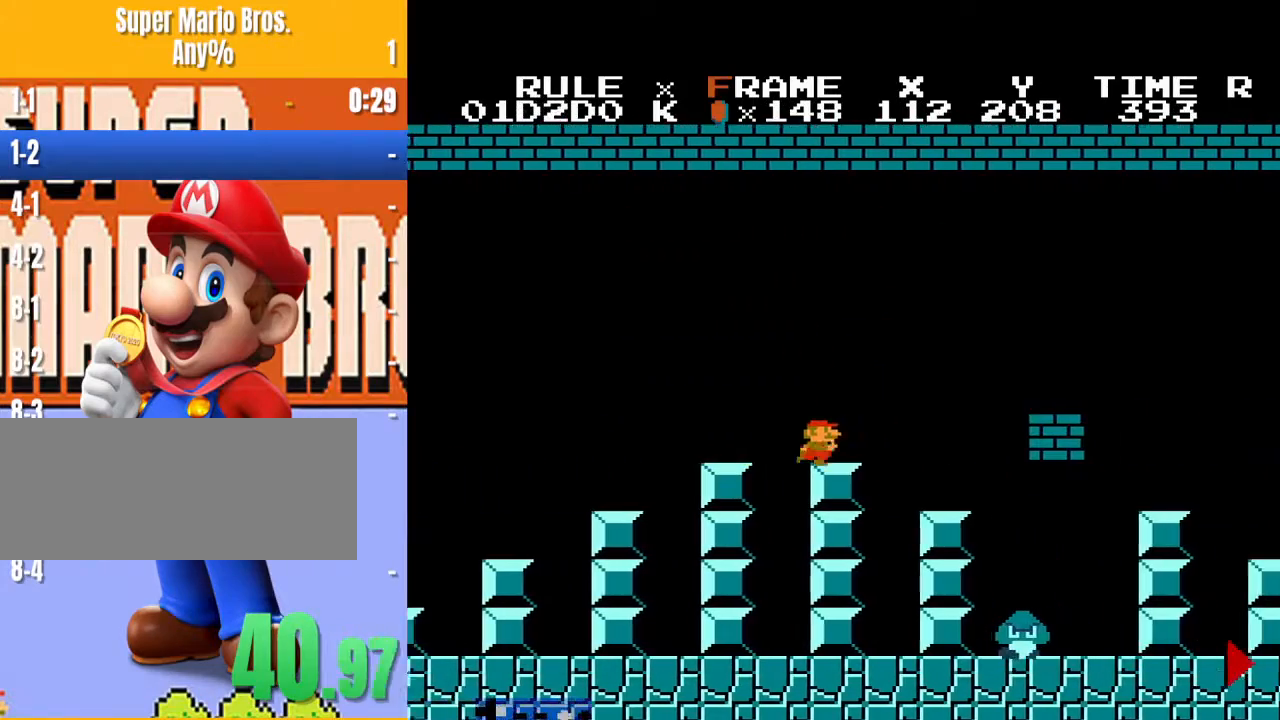
{"buttons": ["B", "DPAD_RIGHT"], "events": [[33, "A", "down"], [133, "A", "up"]]}
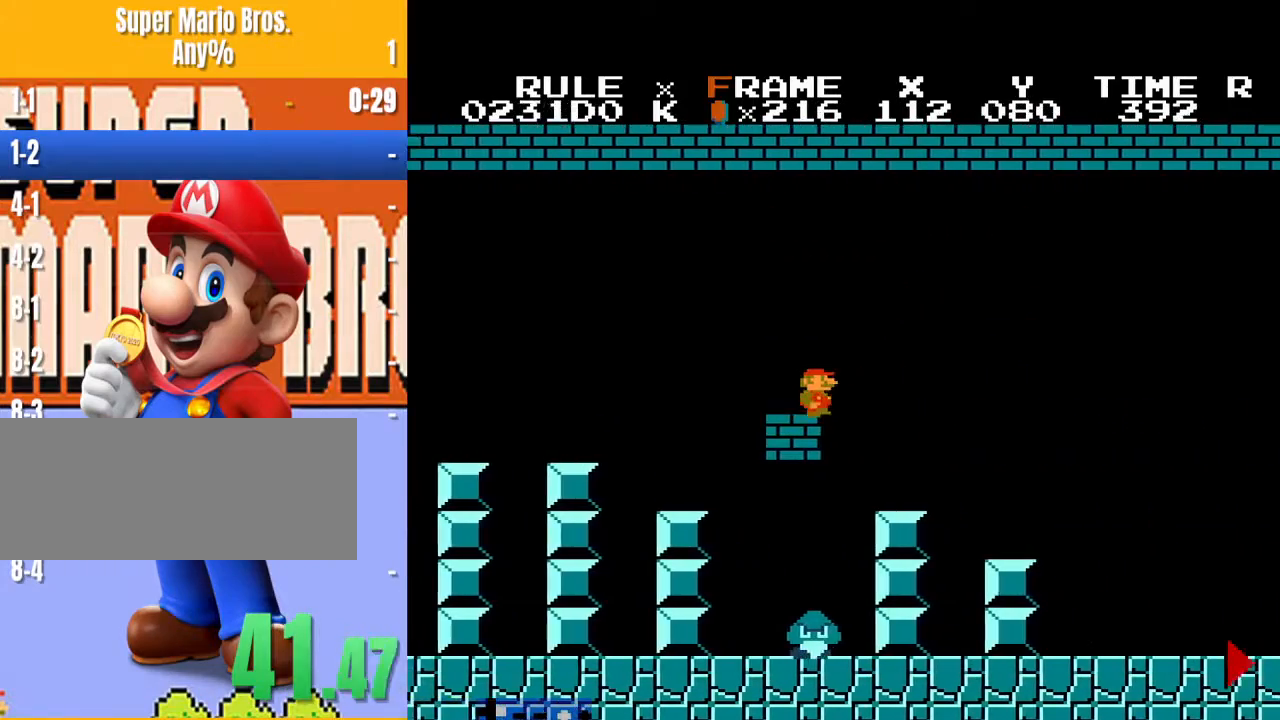
{"buttons": ["A", "B", "DPAD_RIGHT"], "events": [[400, "A", "down"]]}
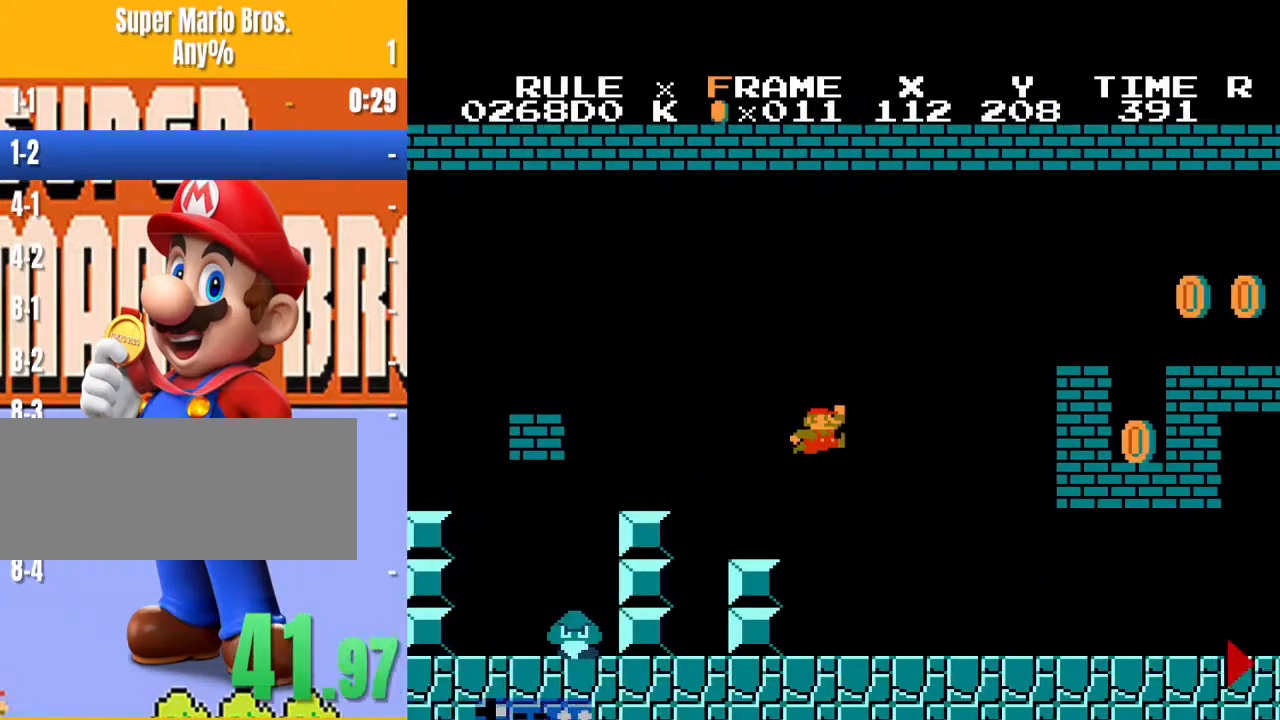
{"buttons": ["B", "DPAD_RIGHT"], "events": [[300, "A", "up"]]}
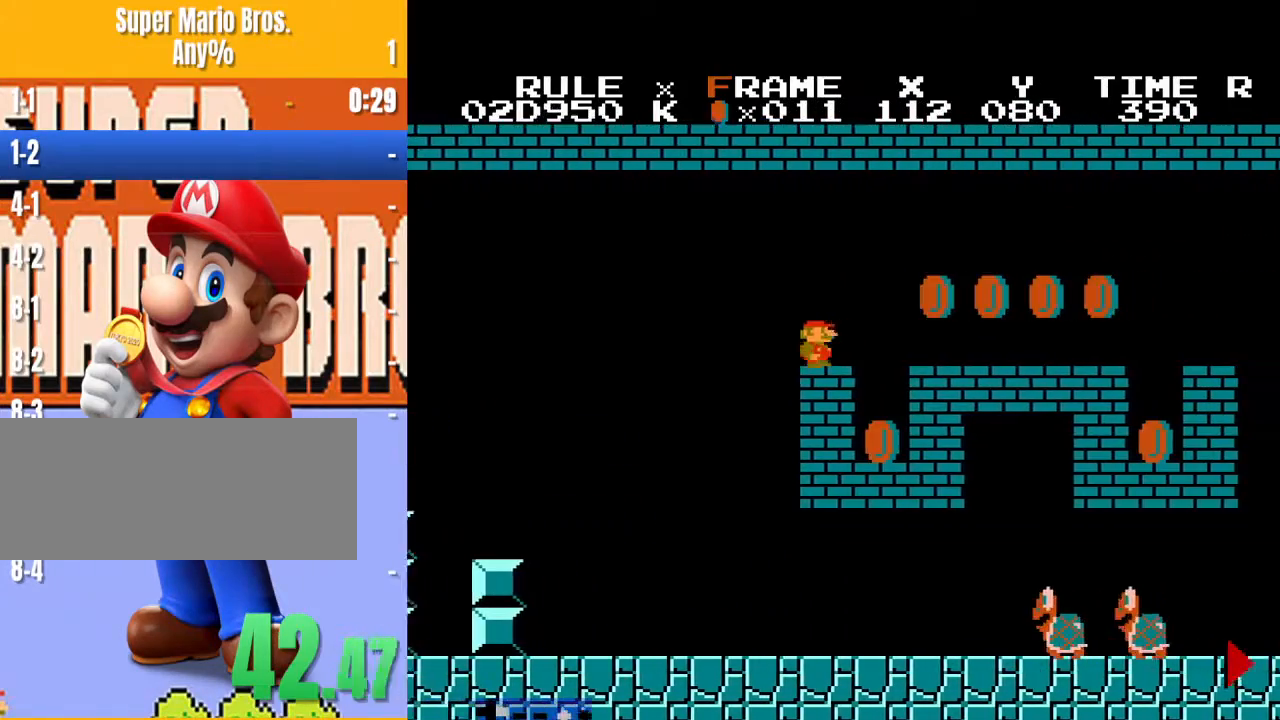
{"buttons": ["A", "B", "DPAD_RIGHT"], "events": [[467, "A", "down"]]}
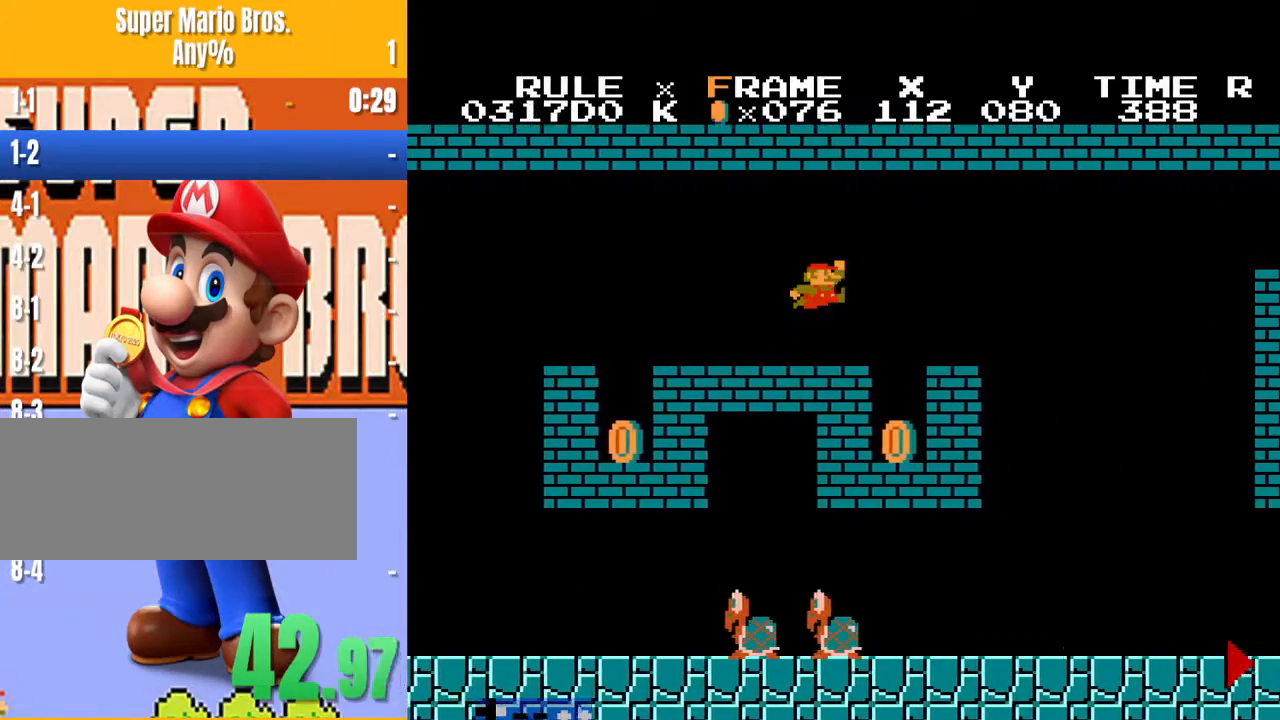
{"buttons": ["B", "DPAD_RIGHT"], "events": [[33, "A", "up"]]}
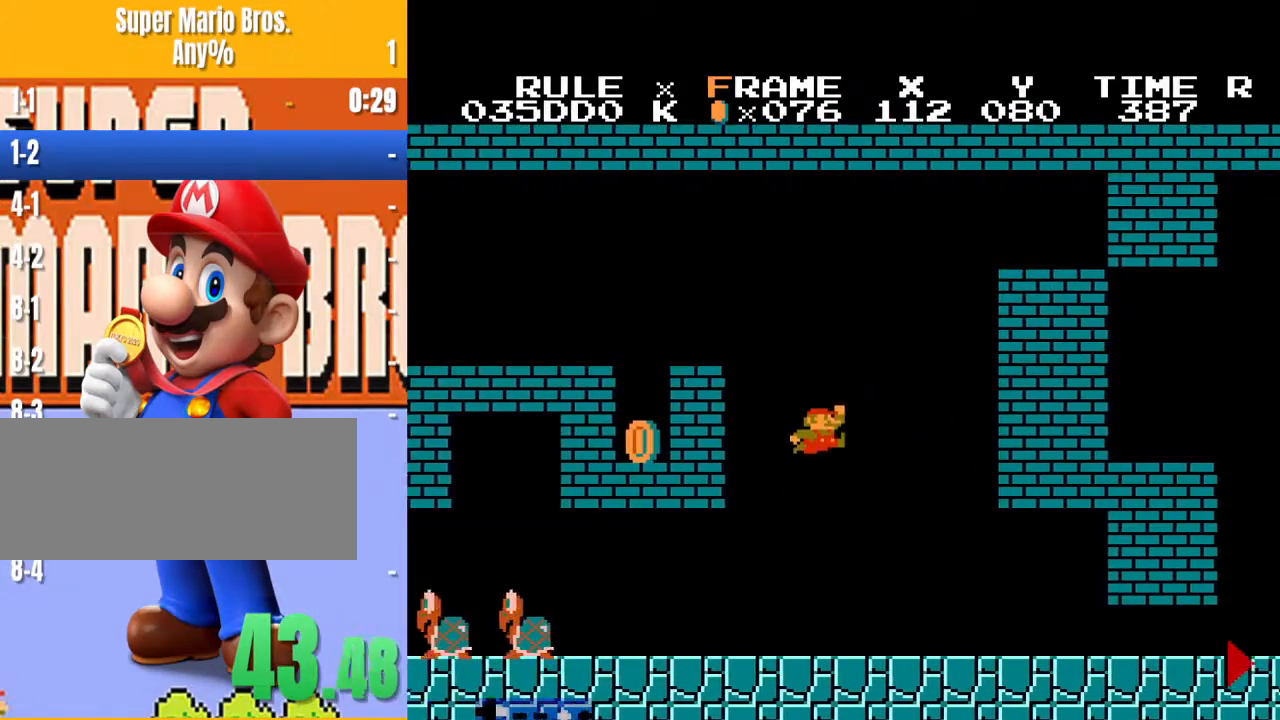
{"buttons": ["B", "DPAD_RIGHT"], "events": []}
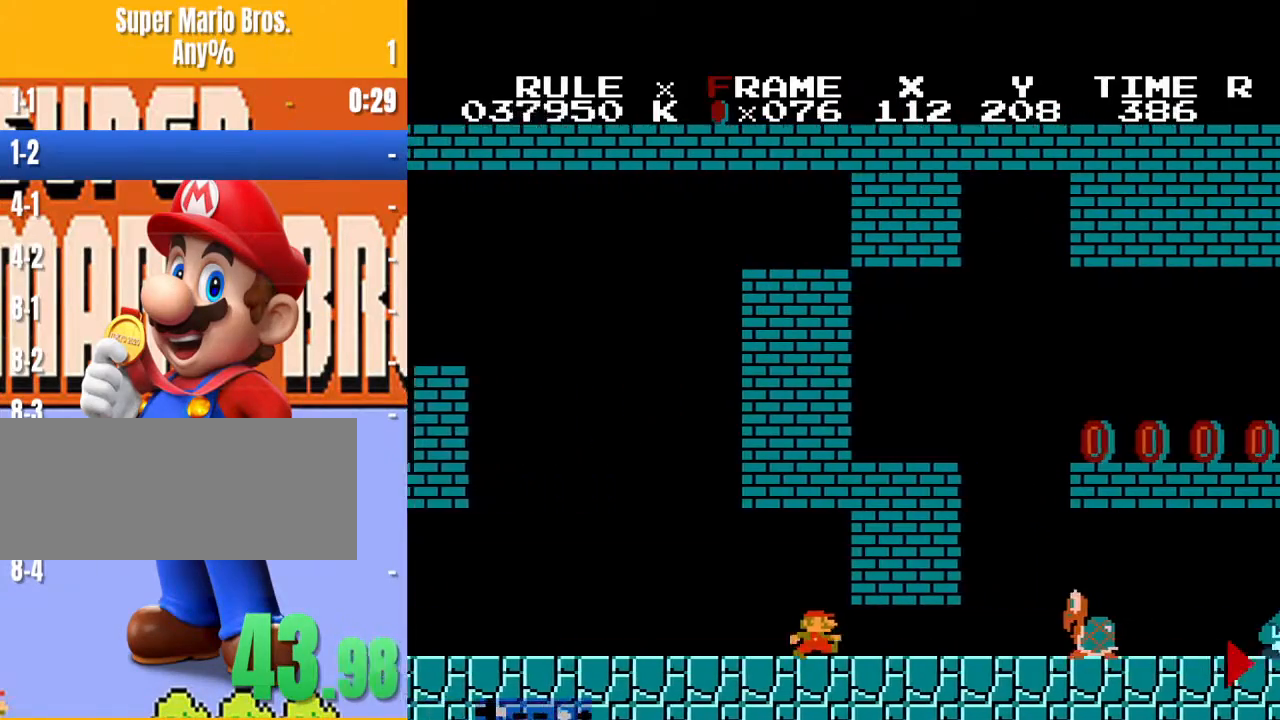
{"buttons": ["B", "DPAD_RIGHT"], "events": [[300, "A", "down"], [333, "A", "up"]]}
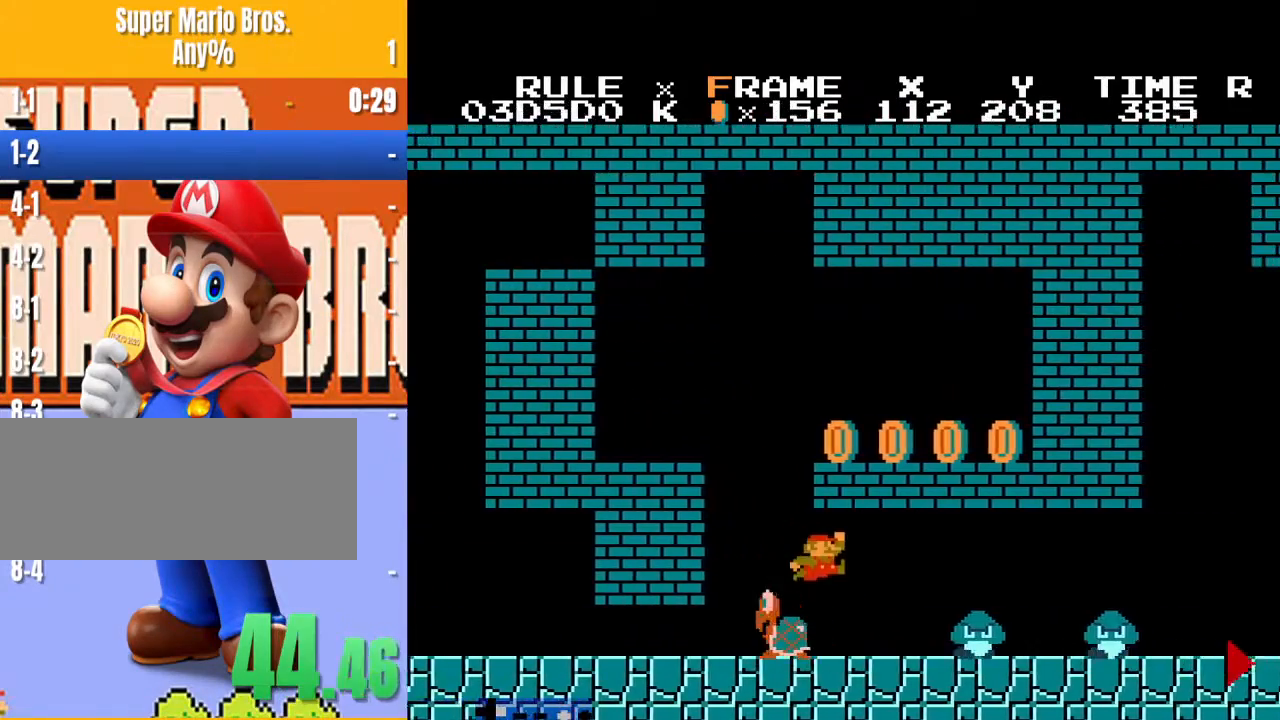
{"buttons": ["B", "DPAD_RIGHT"], "events": []}
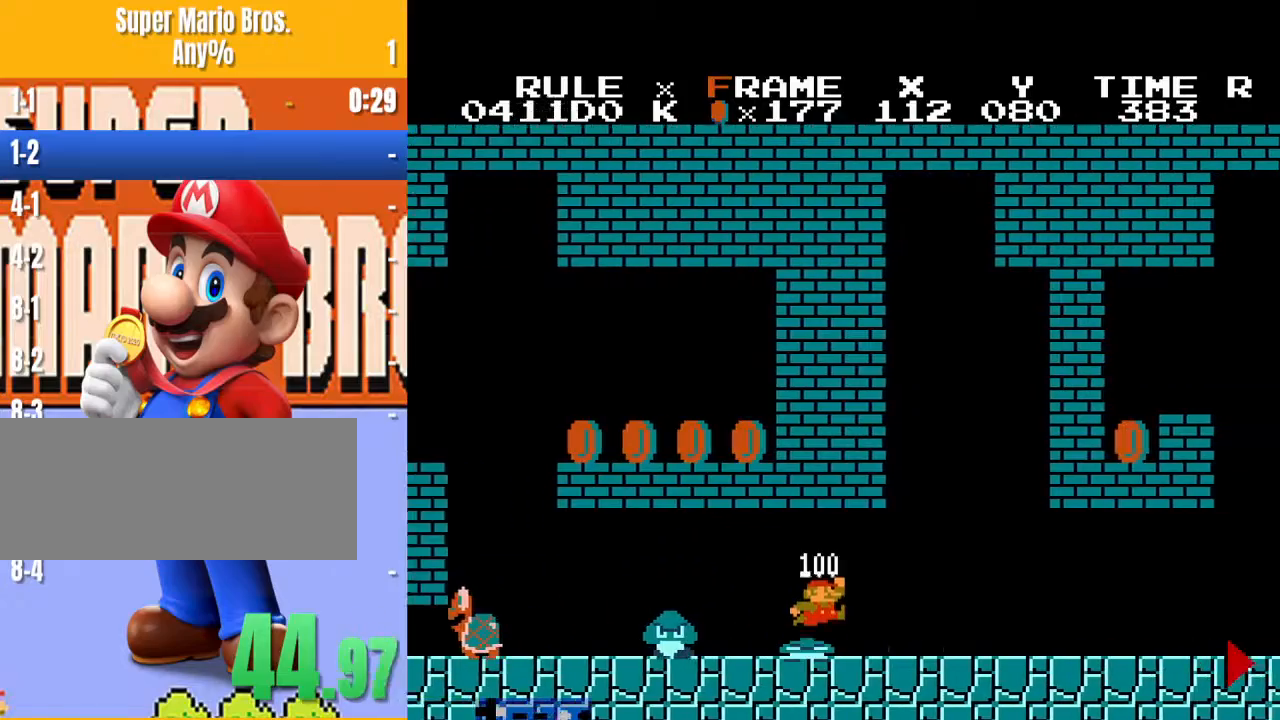
{"buttons": ["A", "B", "DPAD_RIGHT"], "events": [[500, "A", "down"]]}
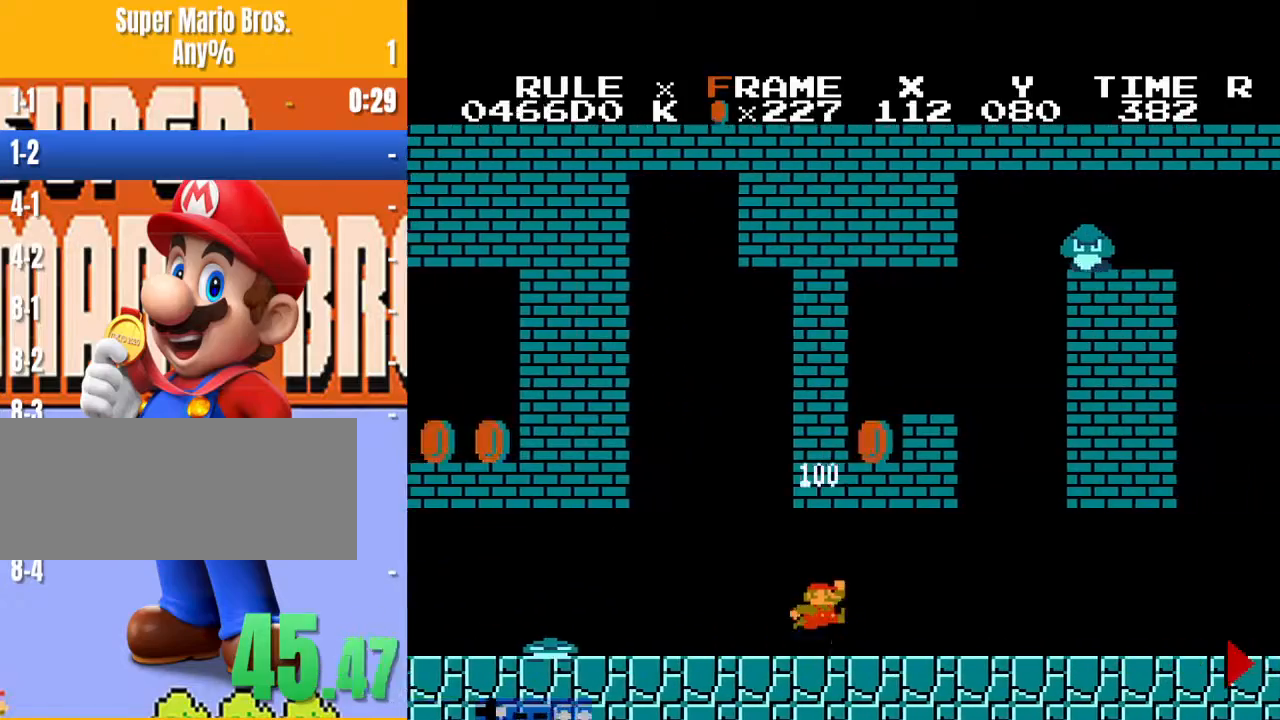
{"buttons": ["B", "DPAD_RIGHT"], "events": [[100, "A", "up"]]}
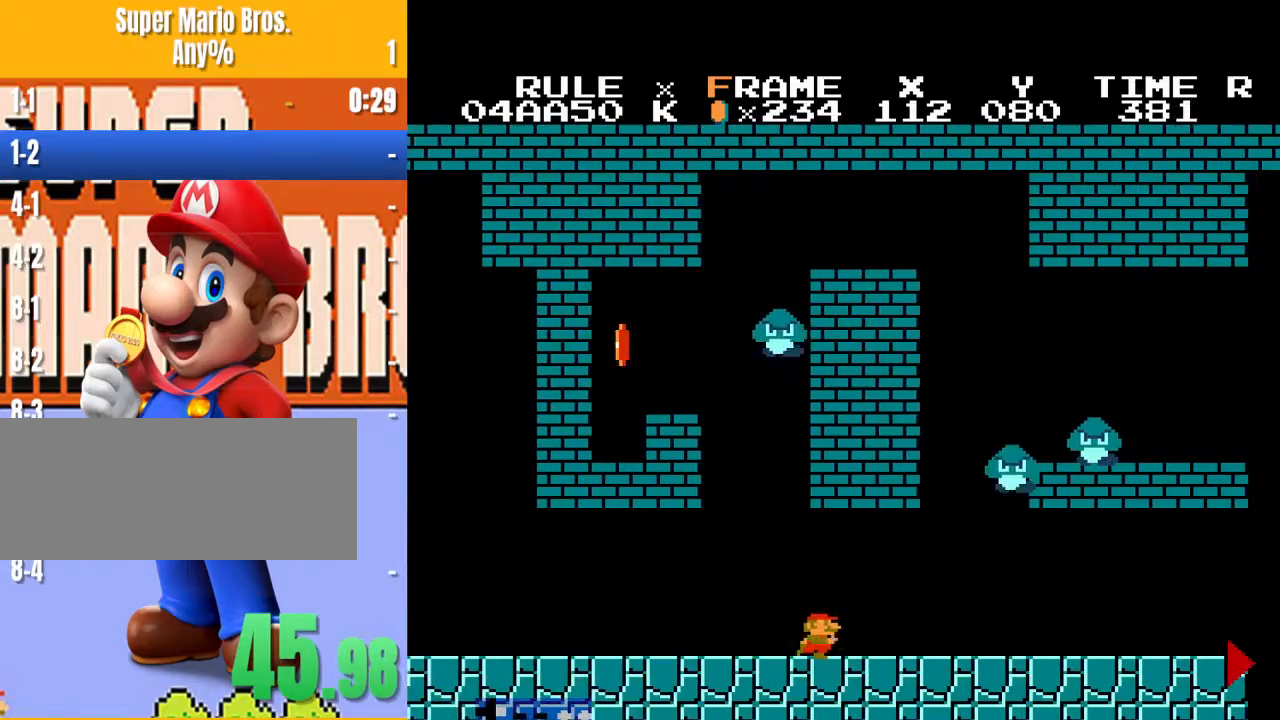
{"buttons": ["B", "DPAD_RIGHT"], "events": [[33, "A", "down"], [233, "A", "up"]]}
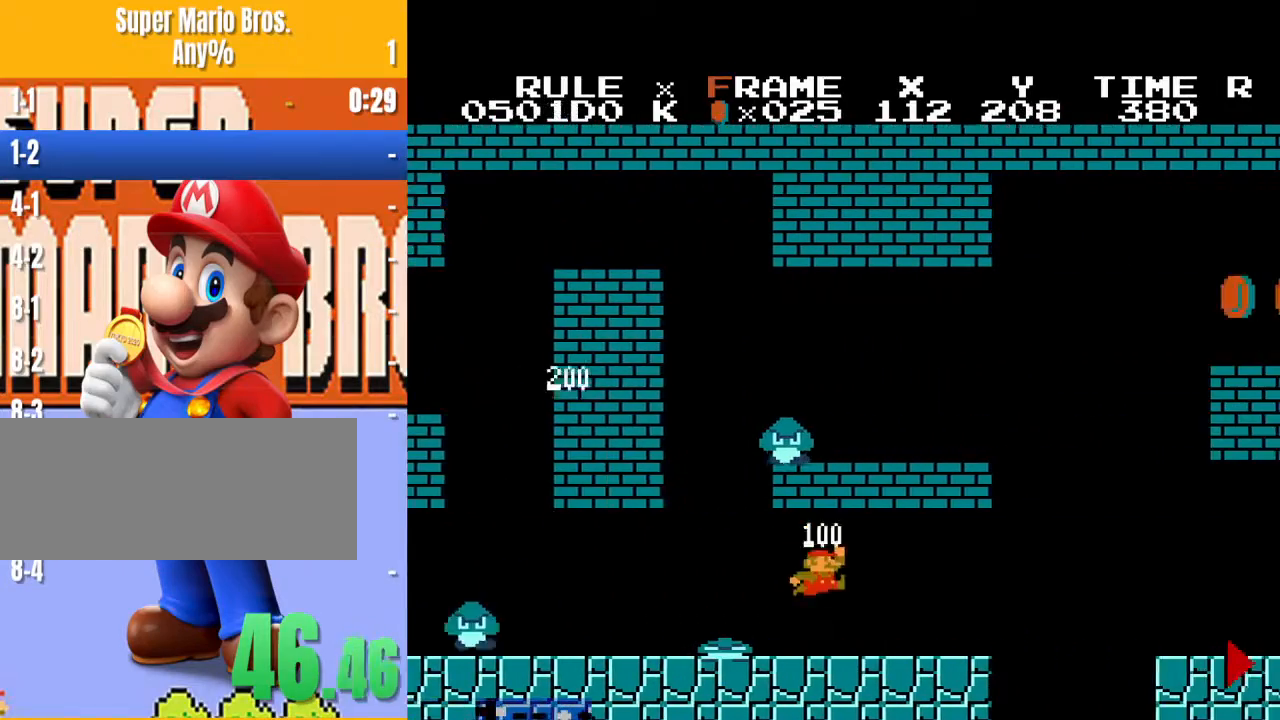
{"buttons": ["B", "DPAD_RIGHT"], "events": [[333, "A", "down"], [433, "A", "up"]]}
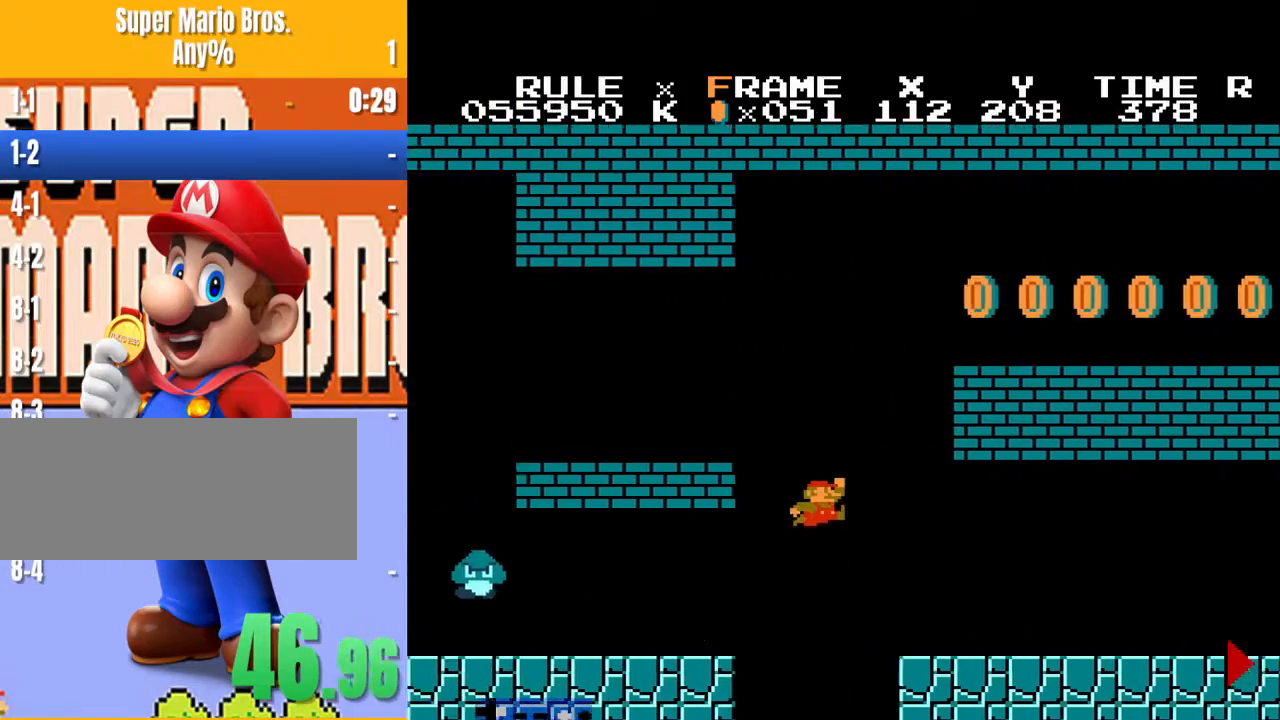
{"buttons": ["B", "DPAD_RIGHT"], "events": []}
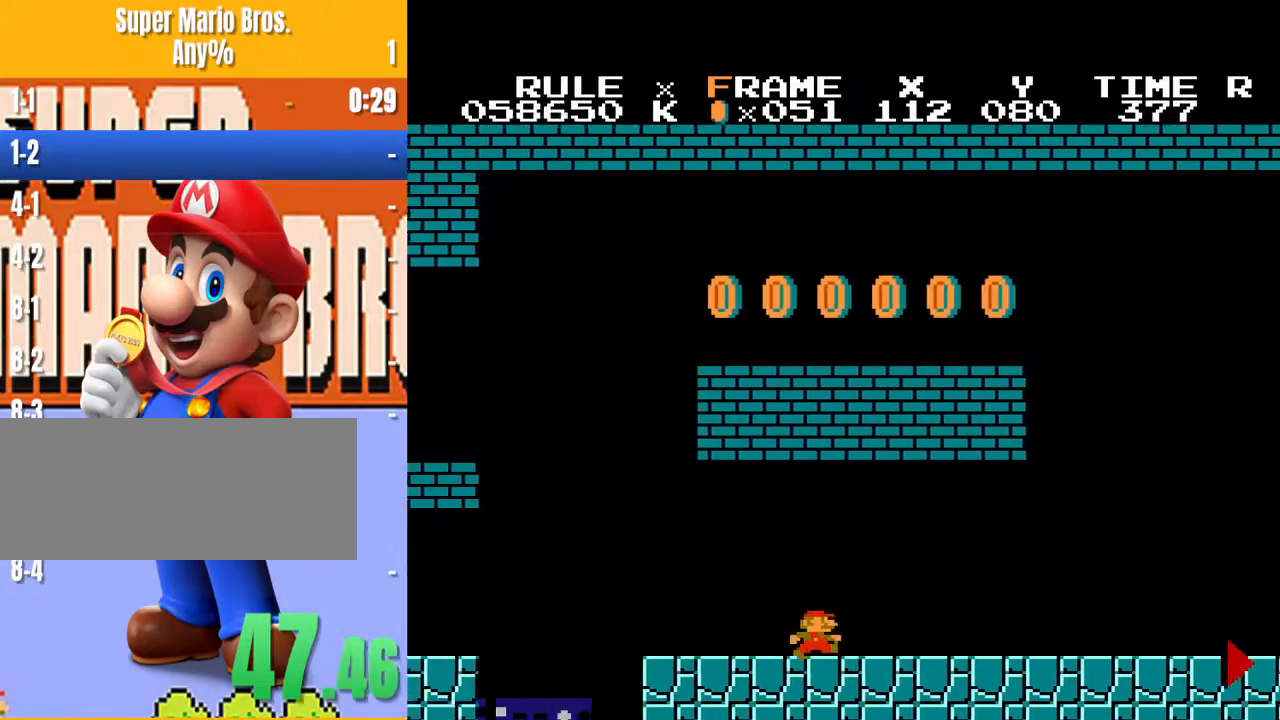
{"buttons": ["B", "DPAD_RIGHT"], "events": []}
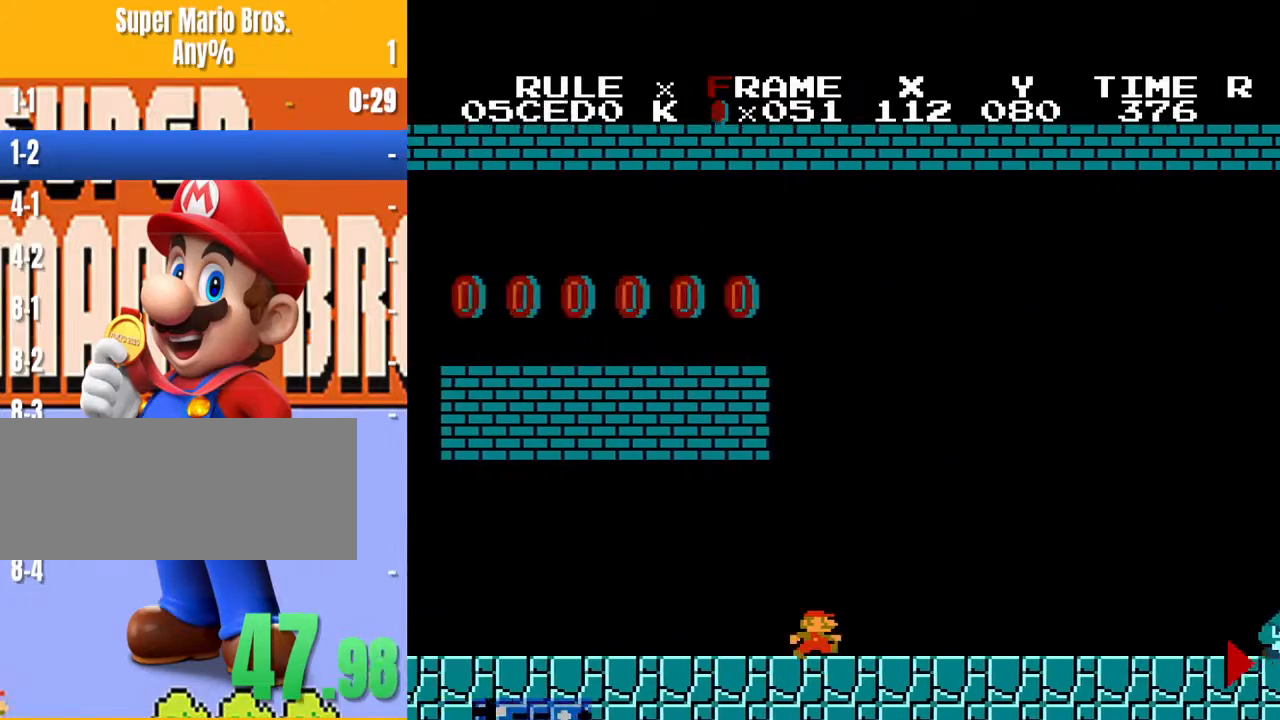
{"buttons": ["B", "DPAD_RIGHT"], "events": []}
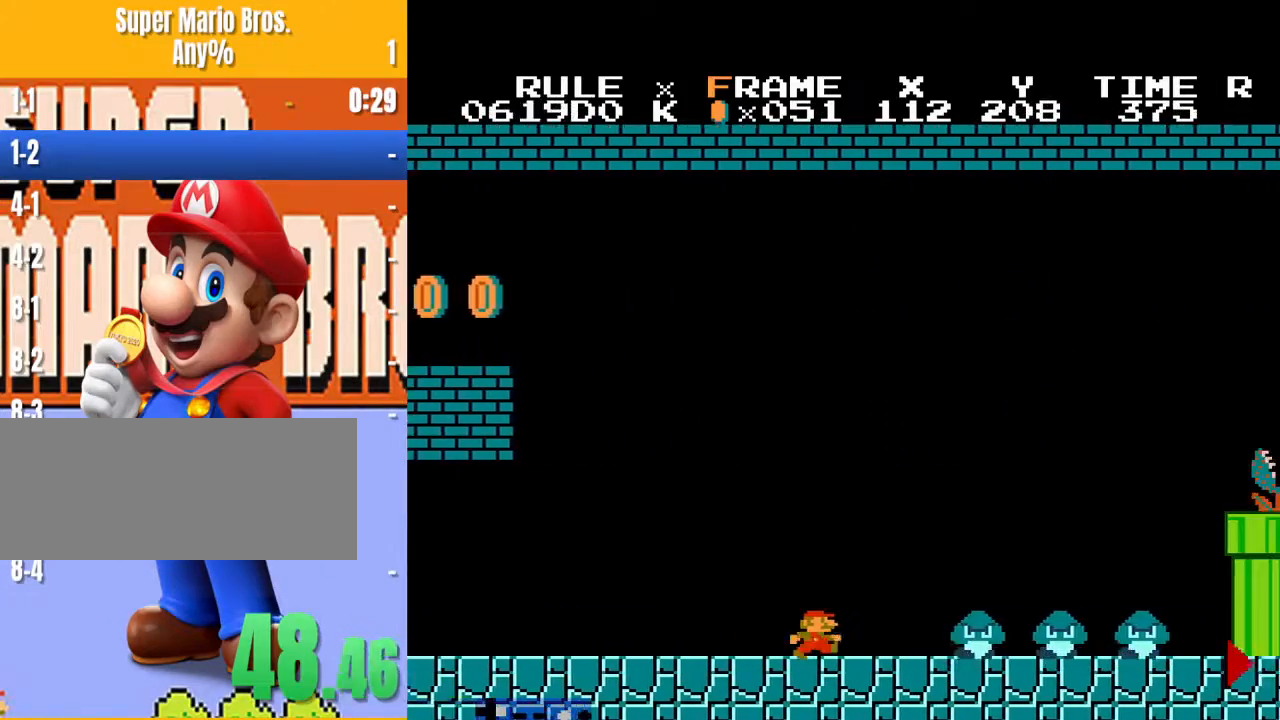
{"buttons": ["A", "B", "DPAD_RIGHT"], "events": [[200, "A", "down"]]}
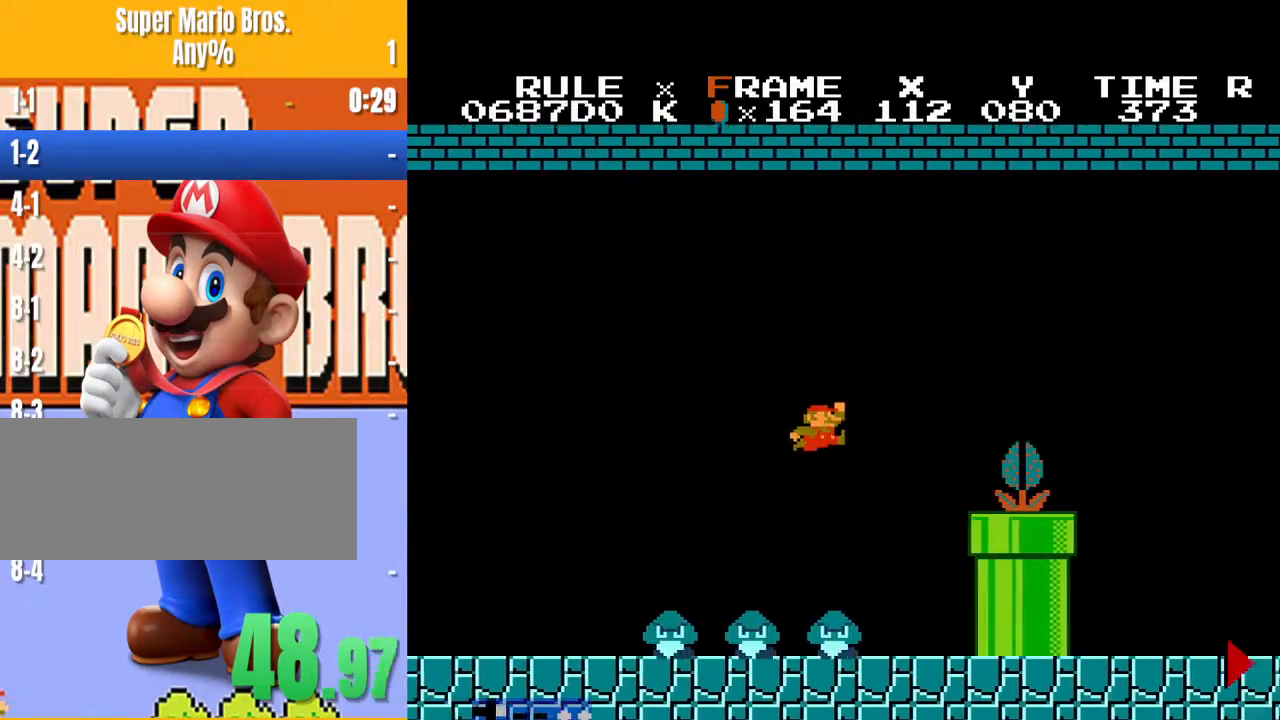
{"buttons": ["A", "B", "DPAD_RIGHT"], "events": [[33, "A", "up"], [300, "A", "down"]]}
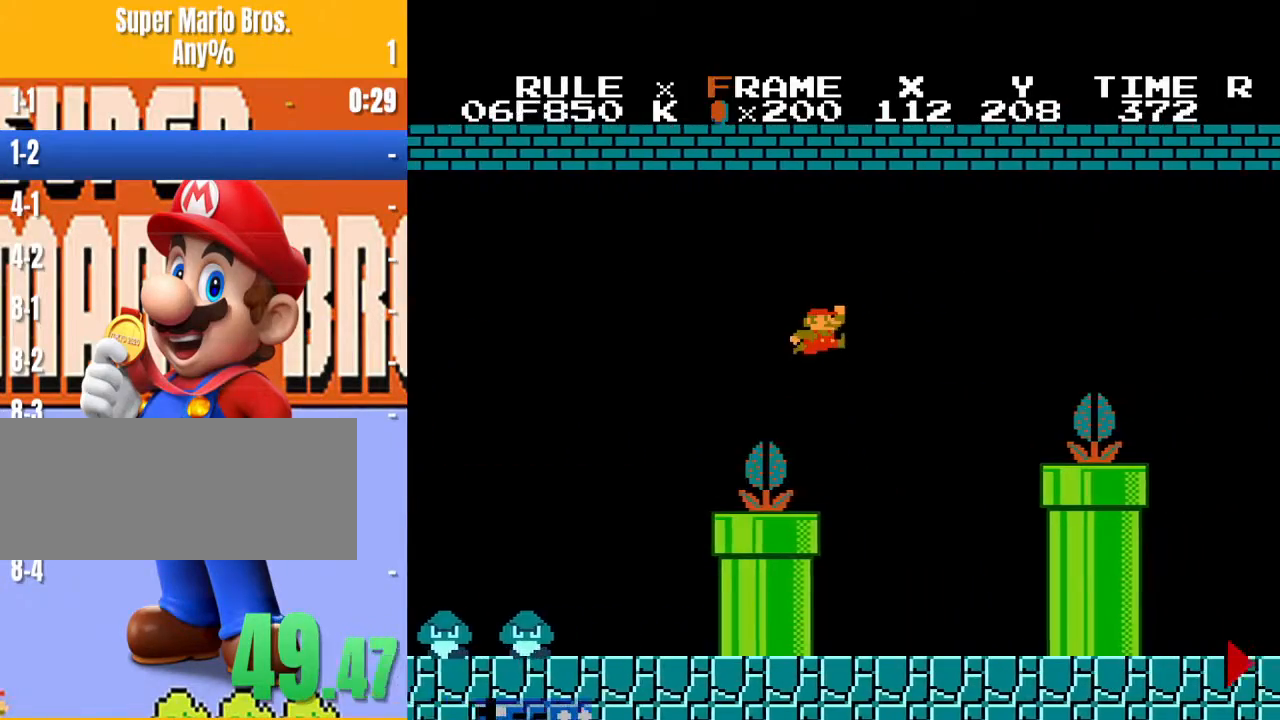
{"buttons": ["A", "B", "DPAD_RIGHT"], "events": []}
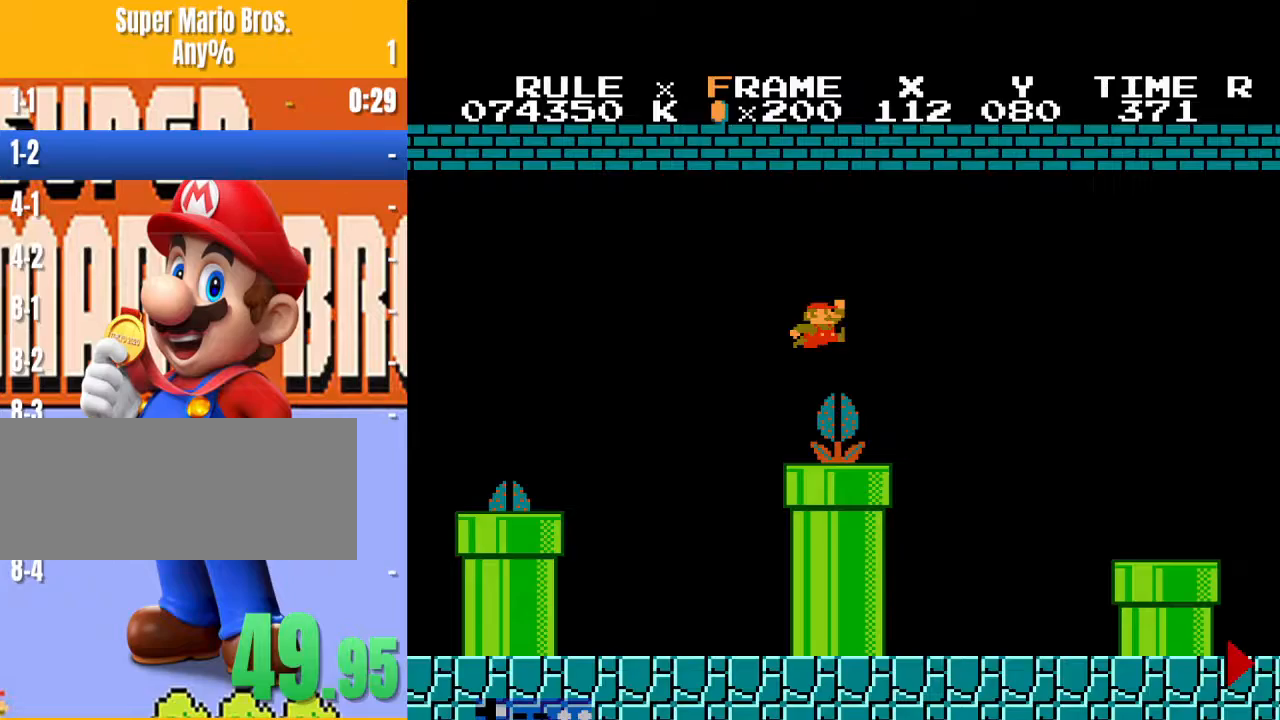
{"buttons": ["B", "DPAD_RIGHT"], "events": [[33, "A", "up"], [167, "A", "down"], [200, "A", "up"]]}
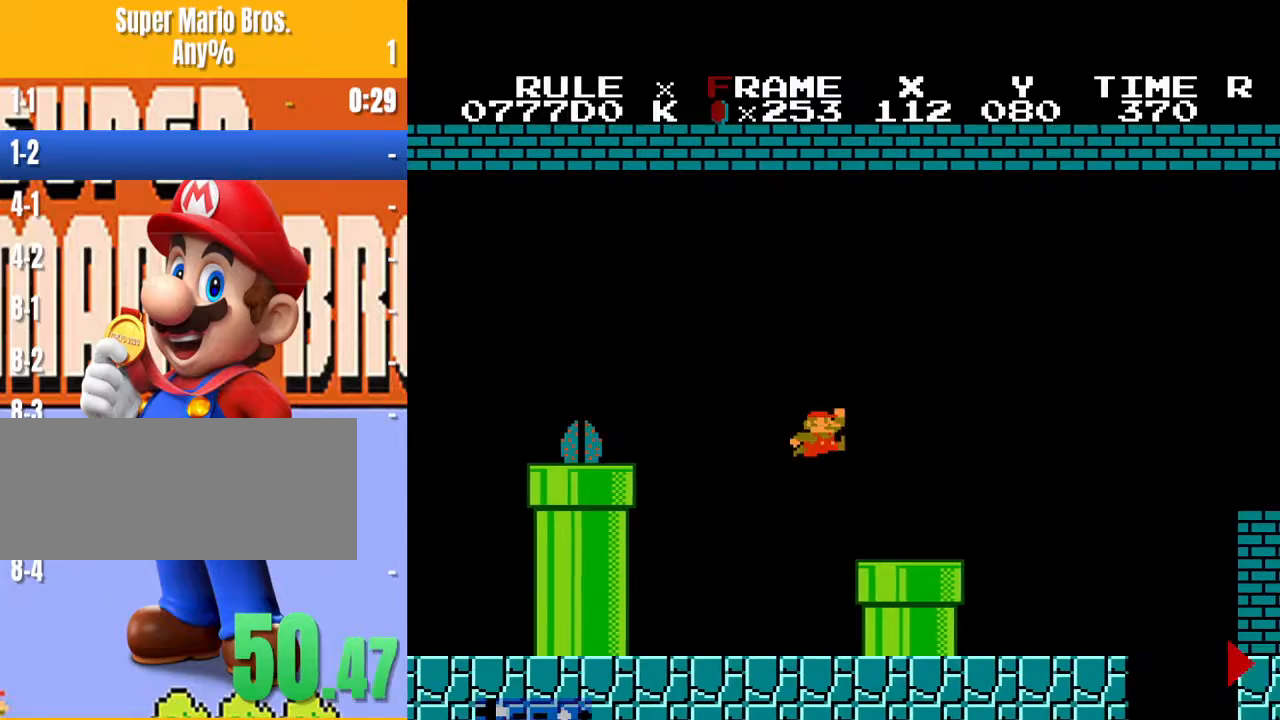
{"buttons": ["A", "B", "DPAD_RIGHT"], "events": [[300, "A", "down"]]}
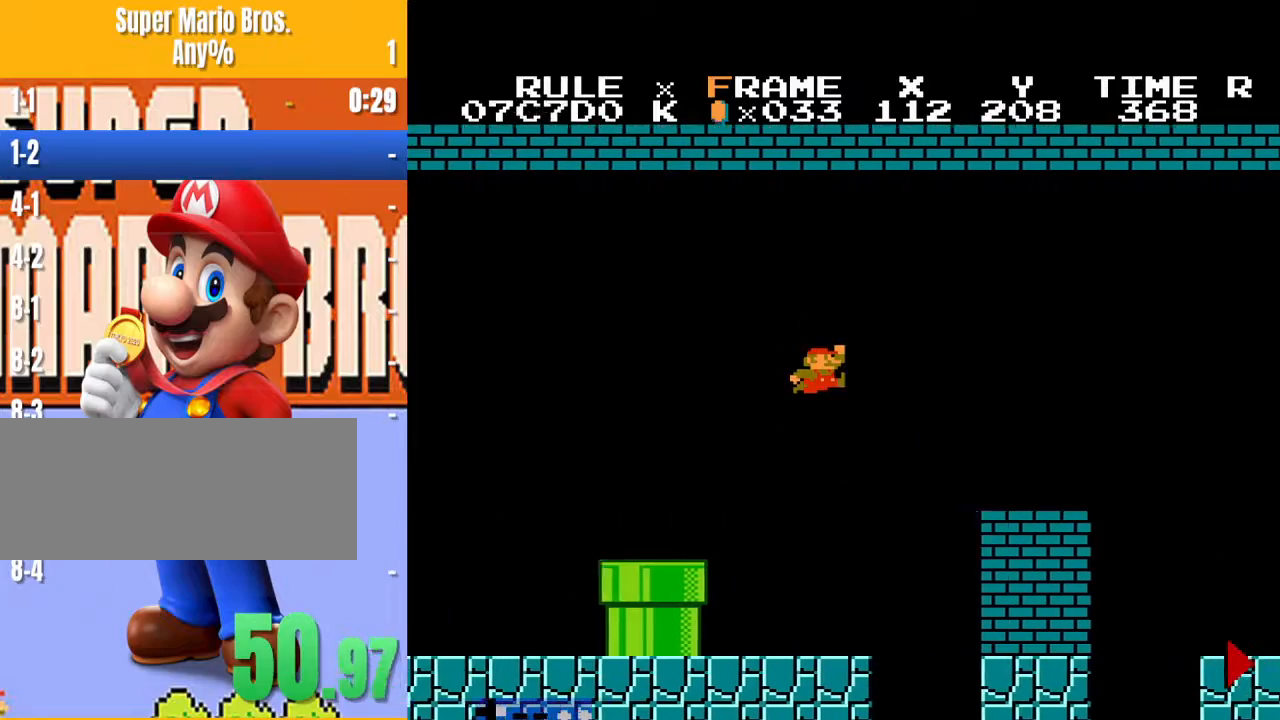
{"buttons": ["B", "DPAD_RIGHT"], "events": [[33, "A", "up"]]}
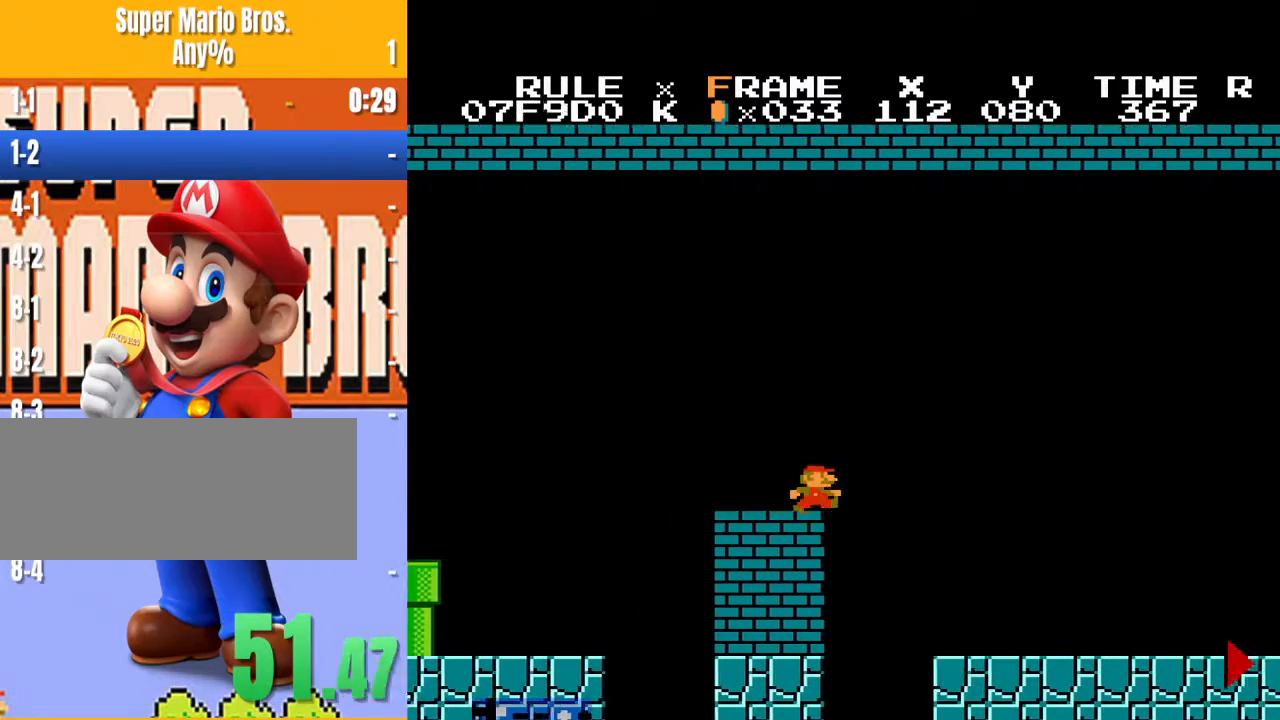
{"buttons": ["B", "DPAD_RIGHT"], "events": []}